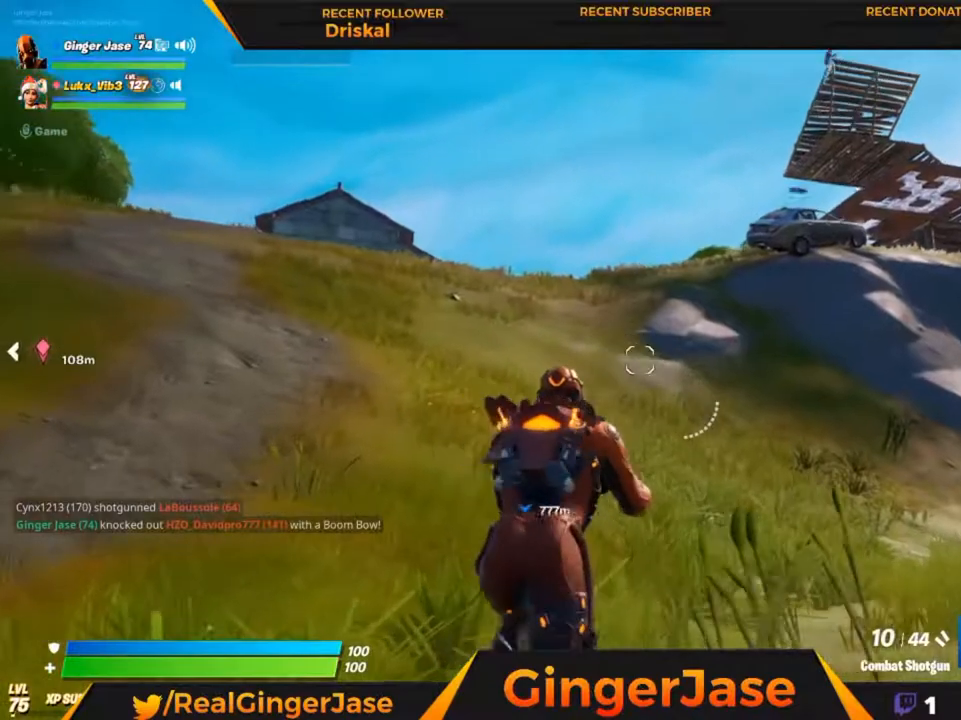
Gameplay with keyboard and mouse; each line is a JSON object with the keys and mouse buttons held at the frame after it. "events" lists presses ("down") and releases ("up") of "1", "2", "3", "4", "5", "a", "alt", "c", "caps_lock", "ctrl", "d", "e", "f", "g", "q", "r", "s", "shift", "space", "t", "tab", "v", "w", "x", "z", "mouse_left", "mouse_wheel" and "mouse_right" between this image and that frame as [ms after this image, input, new state], when the widget could be followed in between. "mouse_left", "mouse_wheel", "mouse_right" = the "left", "wheel", "right" buttons of the "mouse" list. No other keys are recorded. "wheel" means that the mouse wheel is clicked or scrolled. "mouse_move" is the direction in which the mouse moves at that frame (one of eight, or "still"), when it could be read.
{"keys": ["z"], "mouse": ["right"], "mouse_move": "still", "events": [[250, "z", "down"]]}
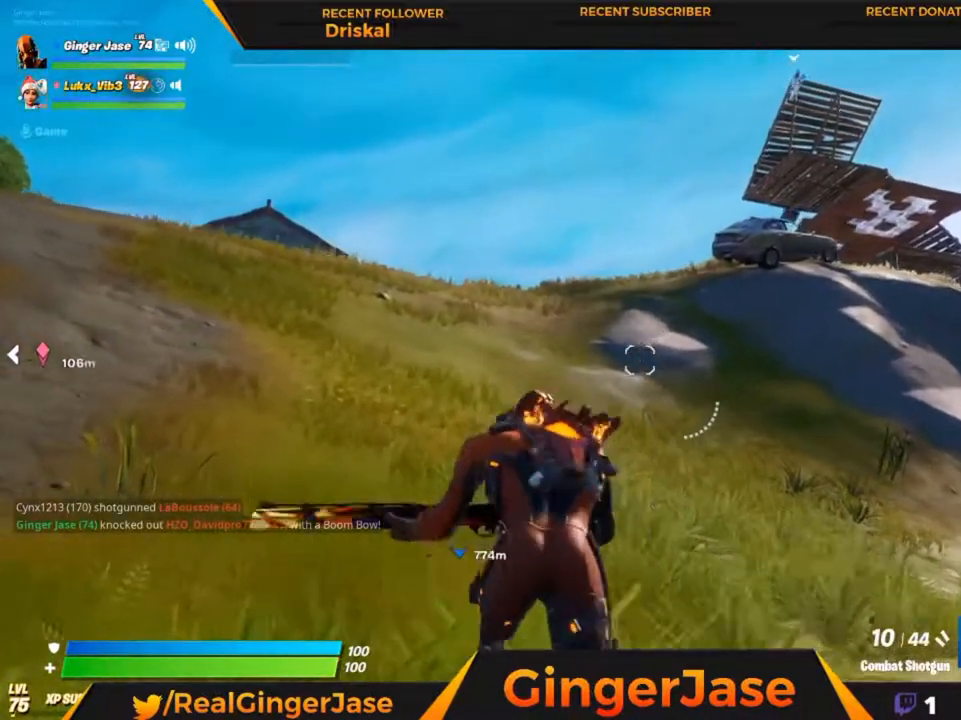
{"keys": [], "mouse": ["right"], "mouse_move": "still", "events": [[50, "z", "up"], [283, "z", "down"], [450, "z", "up"]]}
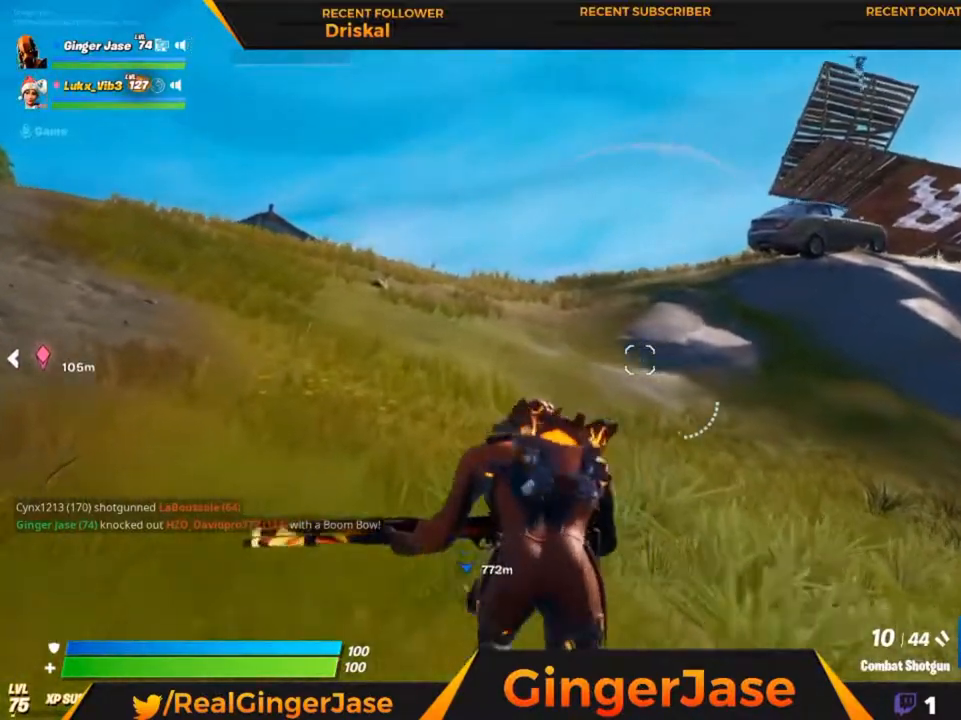
{"keys": ["z"], "mouse": ["right"], "mouse_move": "still", "events": [[150, "z", "down"]]}
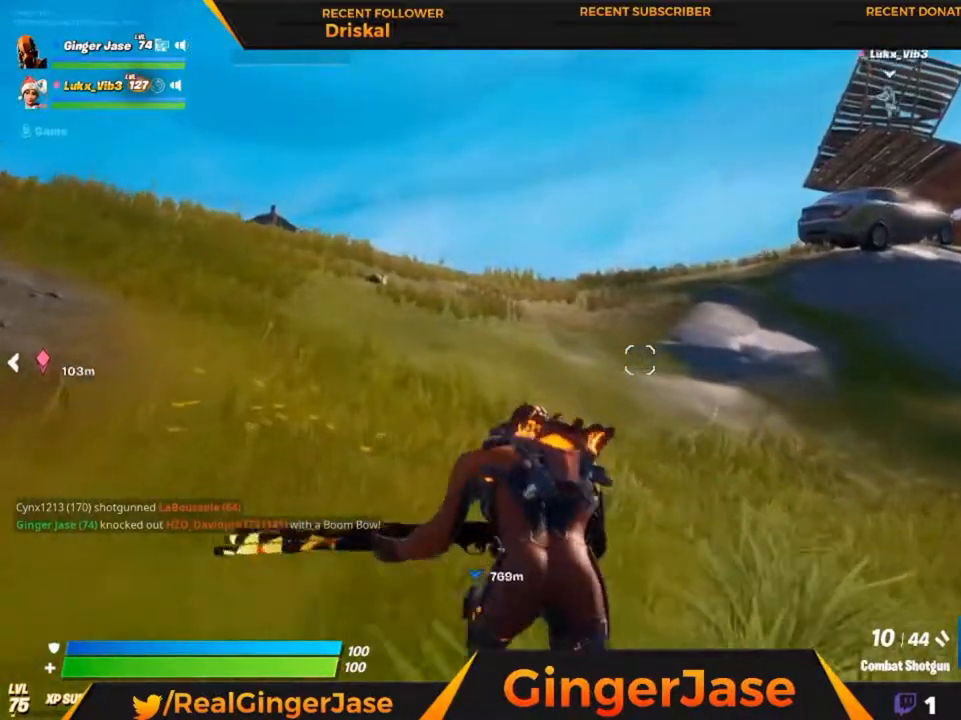
{"keys": ["z"], "mouse": ["right"], "mouse_move": "right", "events": []}
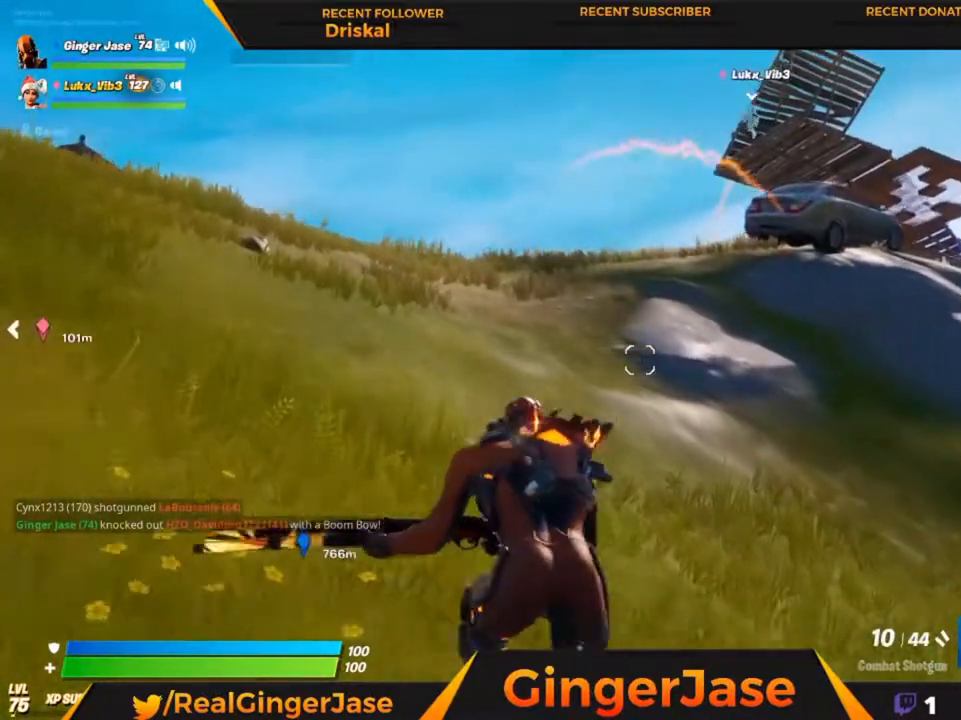
{"keys": ["a", "z"], "mouse": ["right"], "mouse_move": "right", "events": [[417, "a", "down"]]}
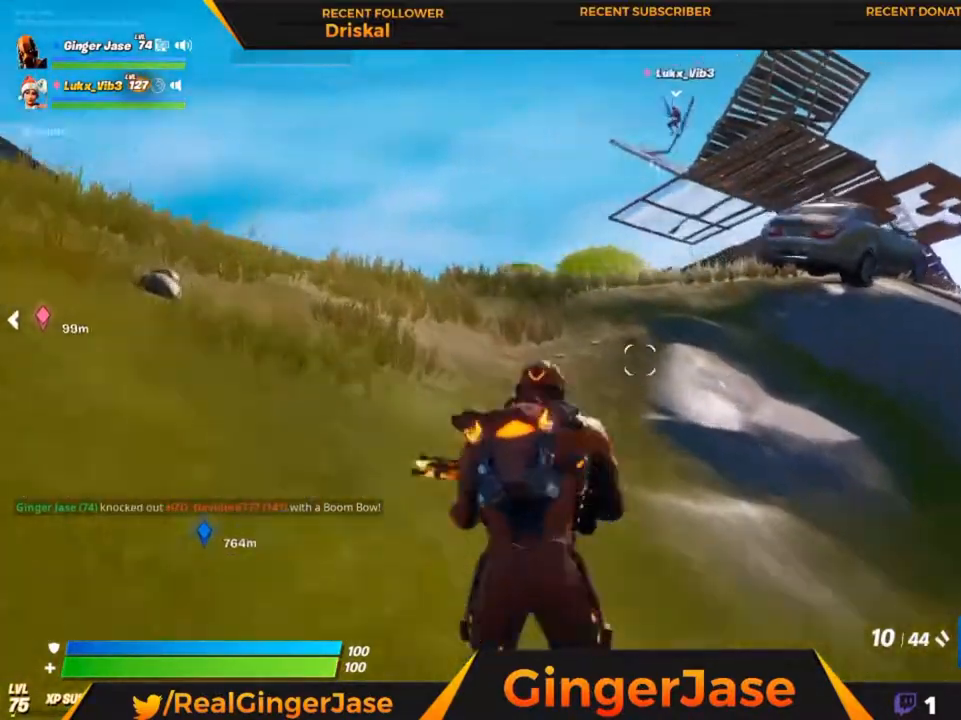
{"keys": ["z"], "mouse": ["right"], "mouse_move": "still", "events": [[150, "a", "up"]]}
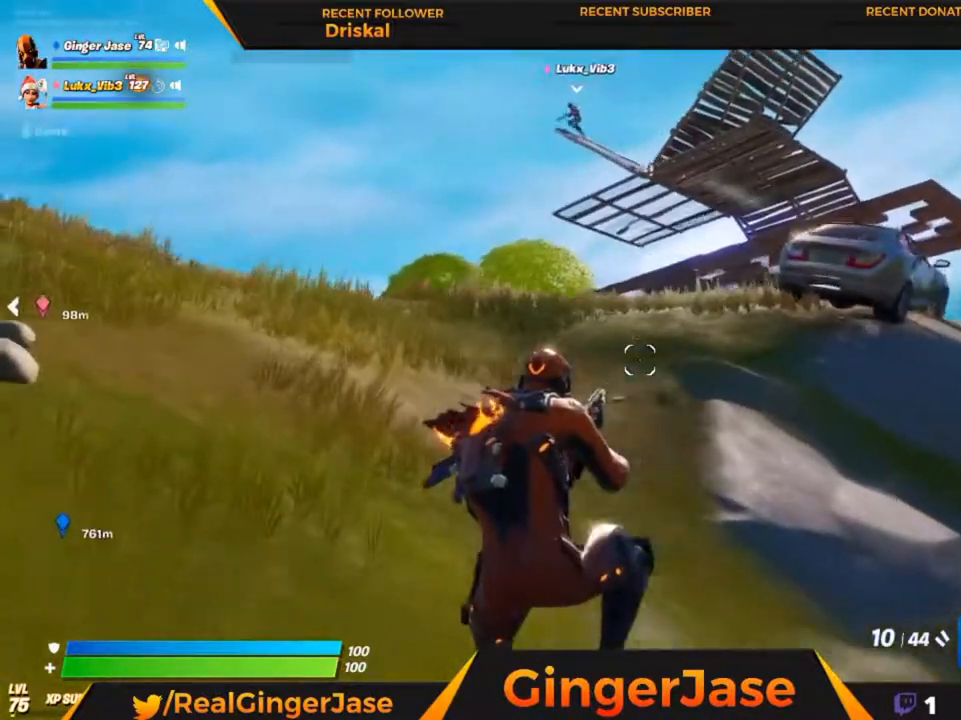
{"keys": ["z"], "mouse": ["right"], "mouse_move": "down-right", "events": []}
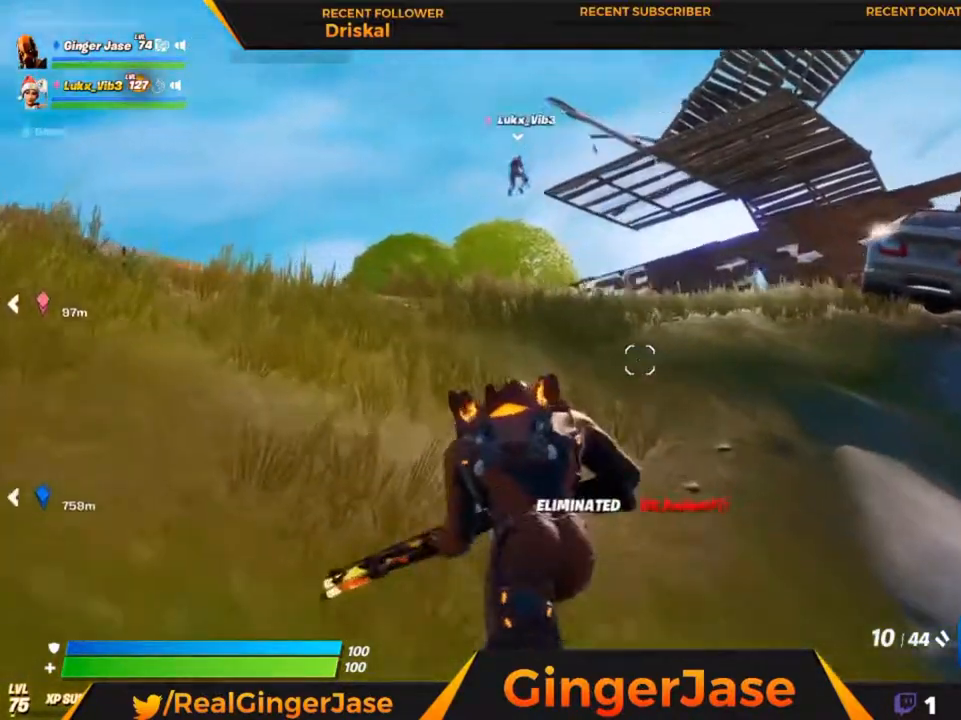
{"keys": ["z"], "mouse": ["right"], "mouse_move": "down-right", "events": [[83, "a", "down"], [283, "a", "up"]]}
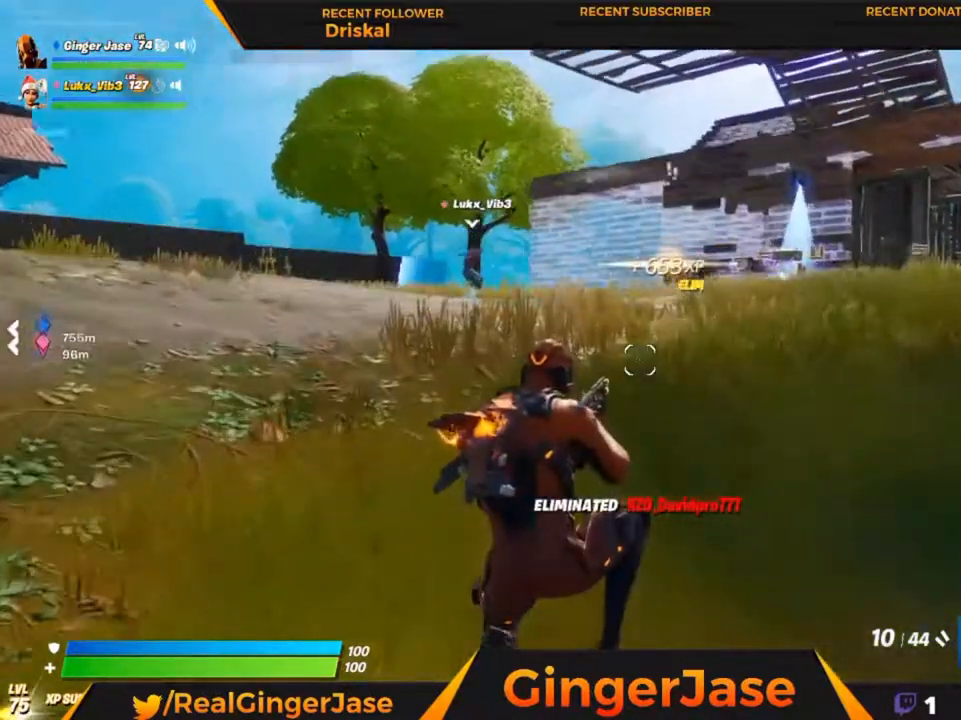
{"keys": ["z"], "mouse": ["right"], "mouse_move": "up-right", "events": [[117, "z", "up"], [417, "z", "down"]]}
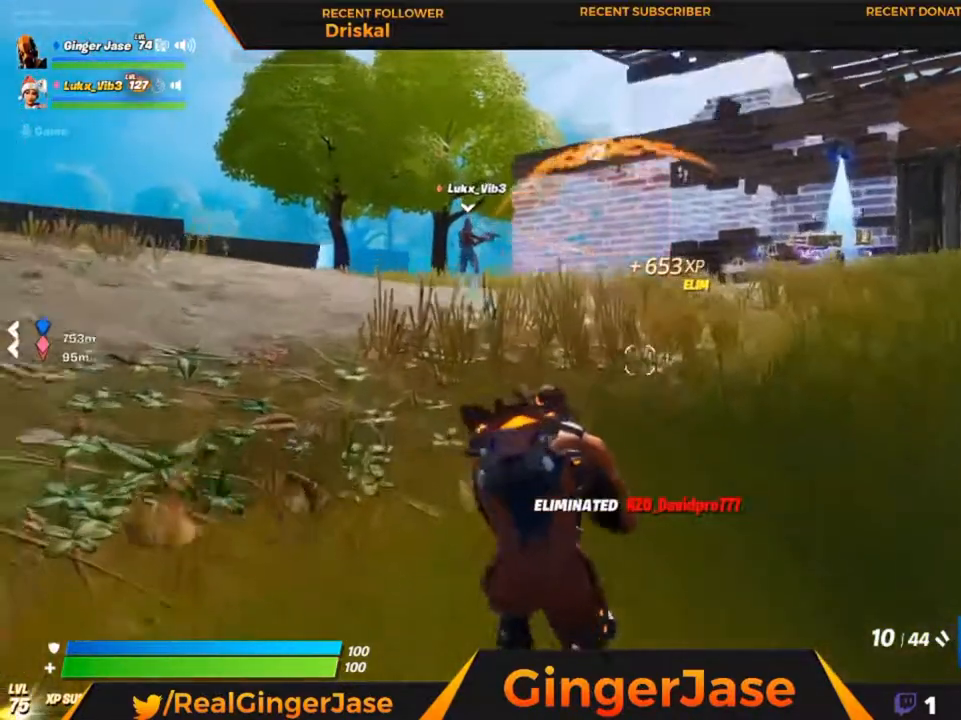
{"keys": [], "mouse": ["right"], "mouse_move": "still", "events": [[83, "a", "down"], [217, "a", "up"], [483, "z", "up"]]}
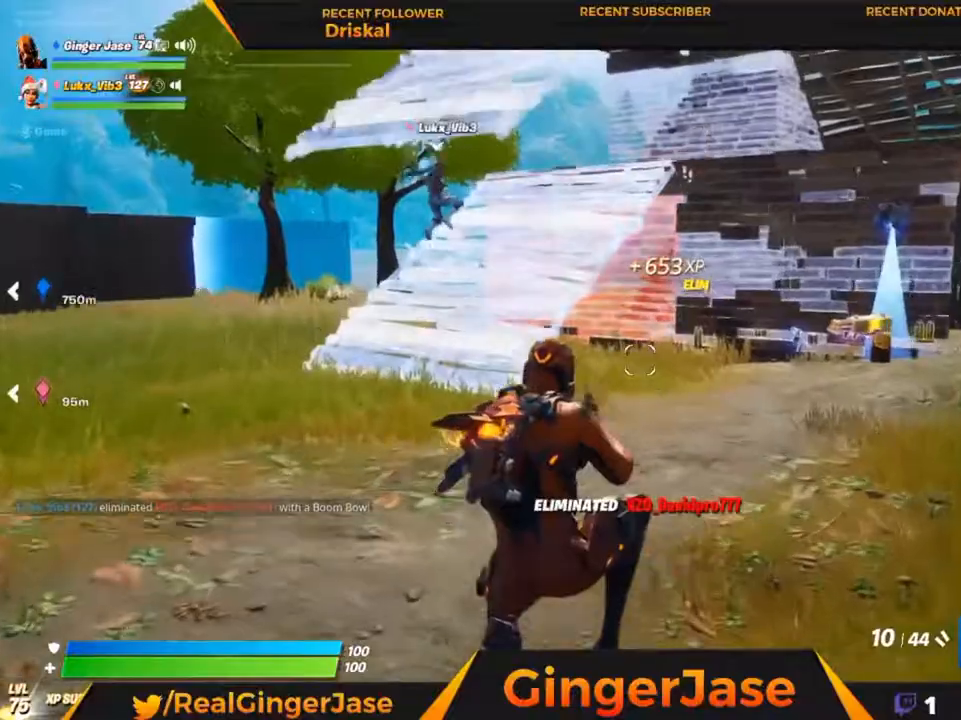
{"keys": [], "mouse": ["right"], "mouse_move": "still", "events": [[217, "z", "down"], [383, "z", "up"]]}
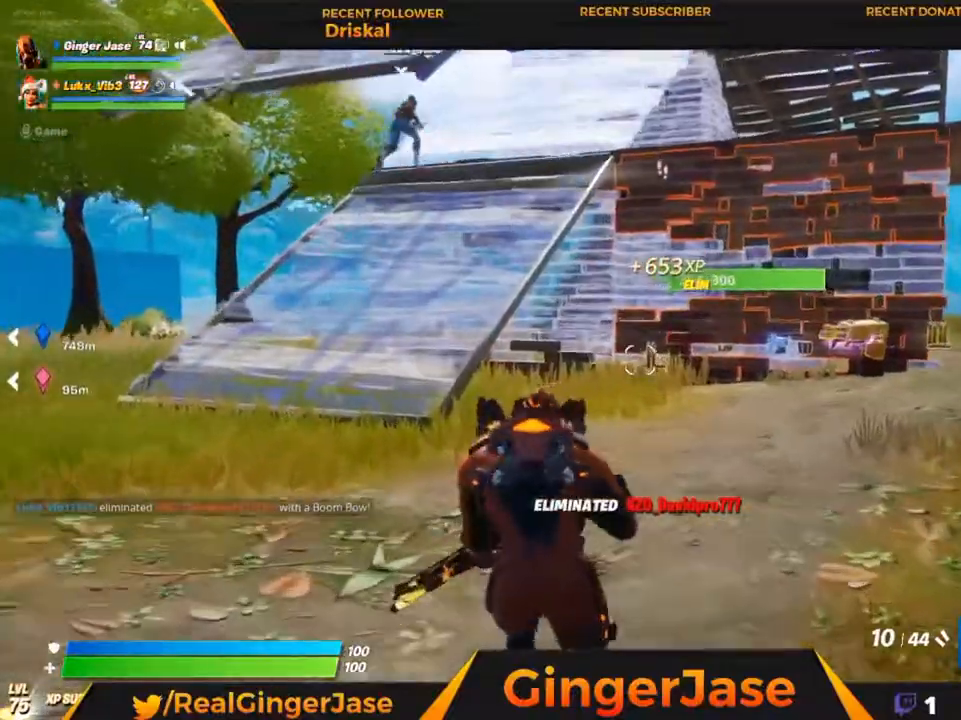
{"keys": [], "mouse": ["right"], "mouse_move": "down-right", "events": [[183, "x", "down"], [383, "x", "up"]]}
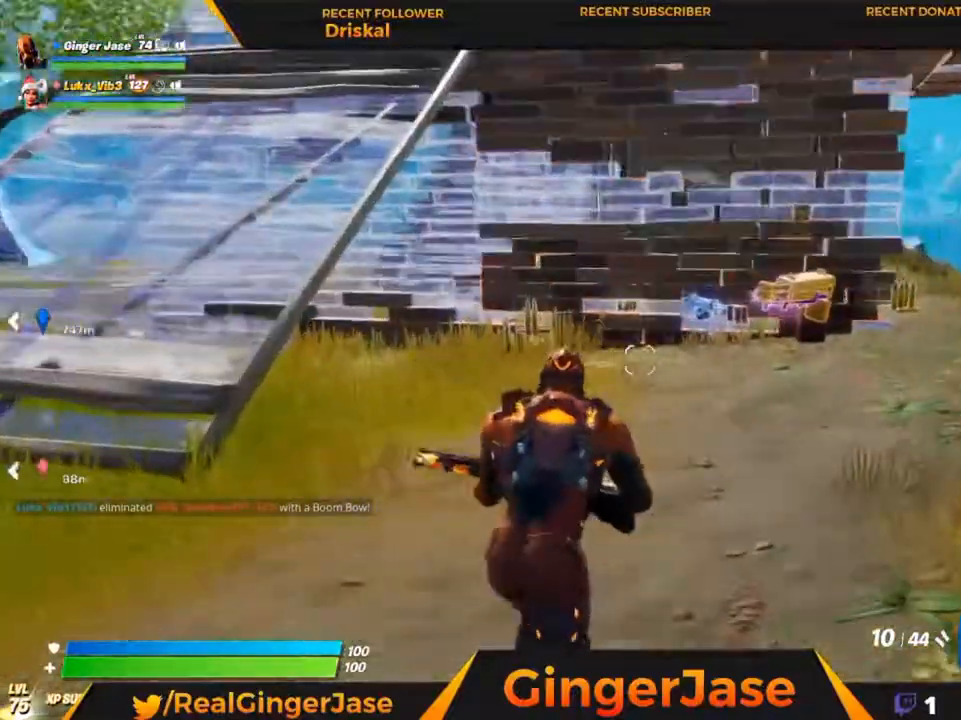
{"keys": ["z"], "mouse": ["right"], "mouse_move": "still", "events": [[183, "z", "down"]]}
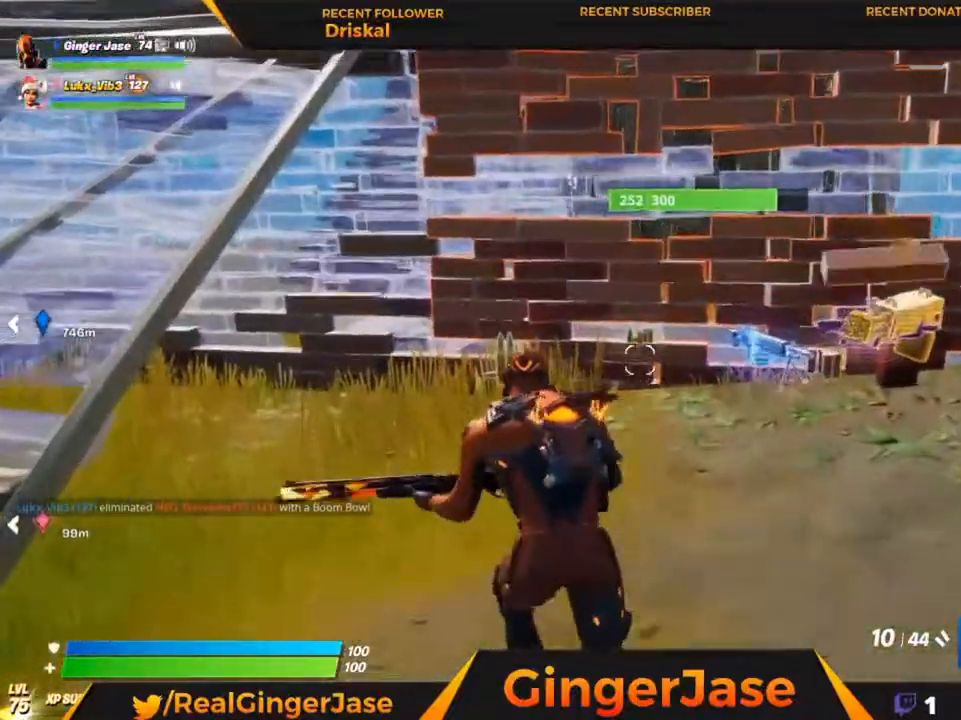
{"keys": ["z"], "mouse": ["right"], "mouse_move": "down", "events": []}
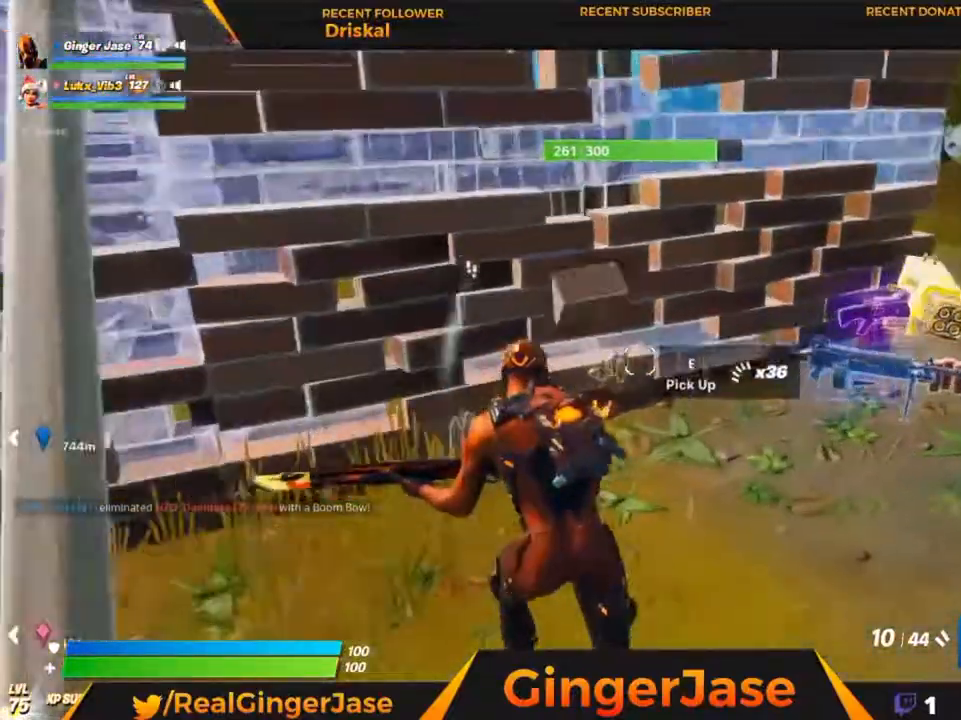
{"keys": ["x"], "mouse": ["right"], "mouse_move": "down-left", "events": [[50, "z", "up"], [117, "x", "down"]]}
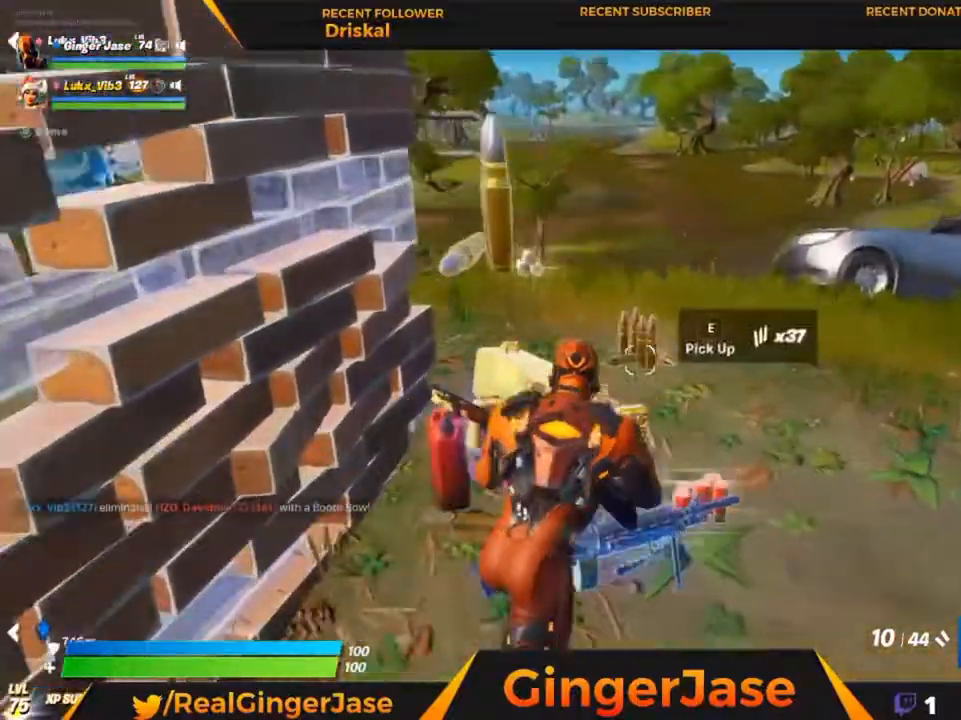
{"keys": ["x"], "mouse": ["right"], "mouse_move": "left", "events": [[17, "x", "up"], [250, "x", "down"]]}
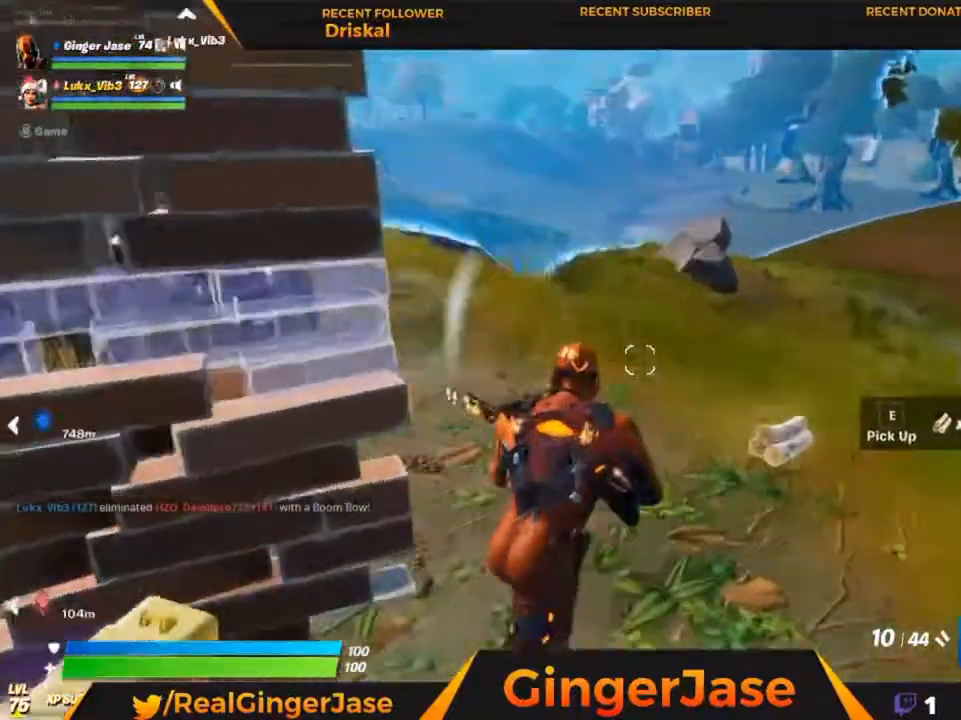
{"keys": ["x"], "mouse": ["right"], "mouse_move": "up", "events": []}
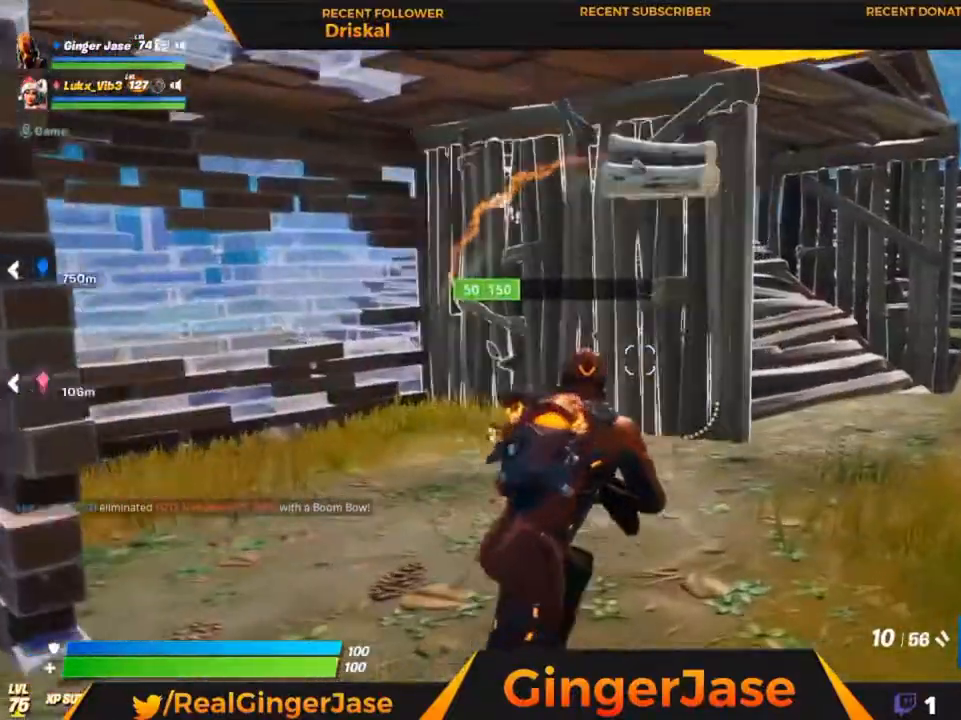
{"keys": ["x"], "mouse": [], "mouse_move": "up", "events": [[17, "mouse_right", "up"], [117, "z", "down"], [250, "z", "up"]]}
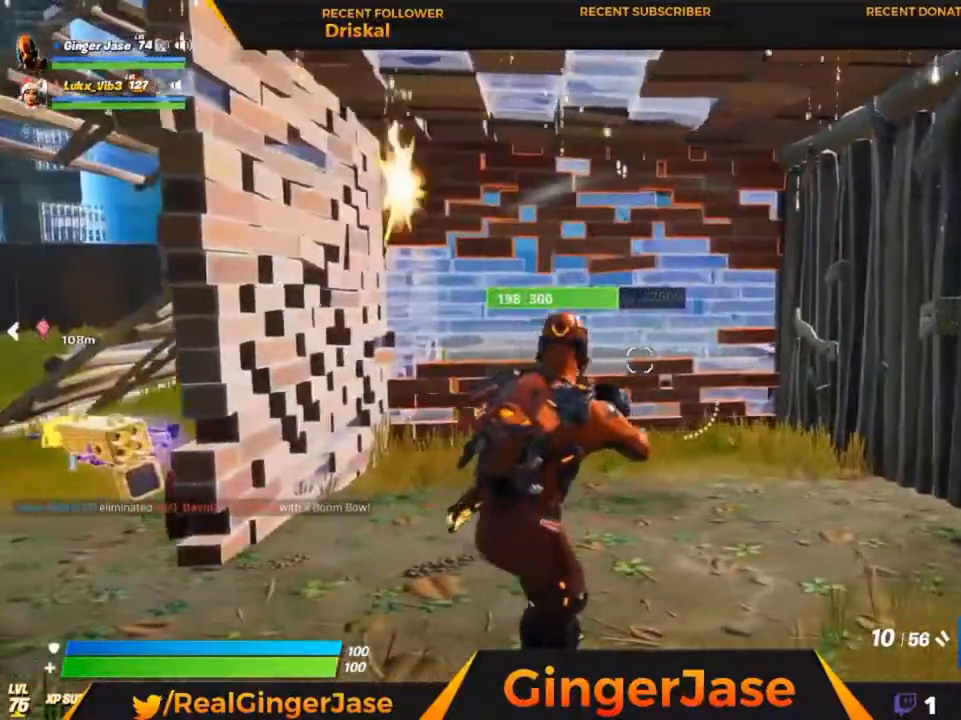
{"keys": ["x"], "mouse": ["right"], "mouse_move": "still", "events": [[450, "mouse_right", "down"]]}
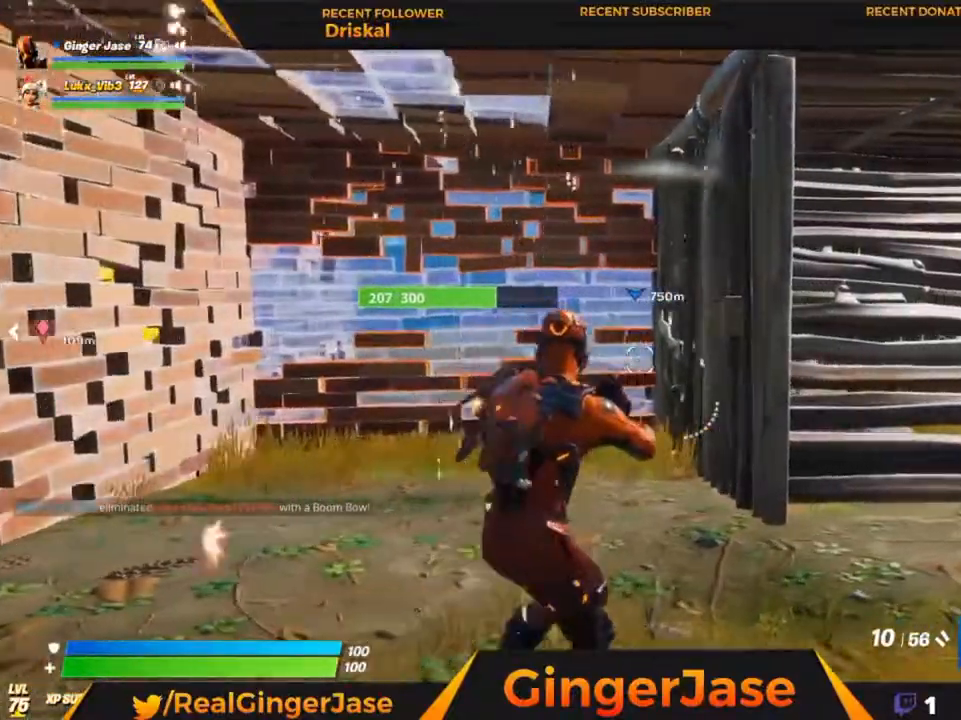
{"keys": ["x"], "mouse": [], "mouse_move": "still", "events": [[317, "mouse_right", "up"]]}
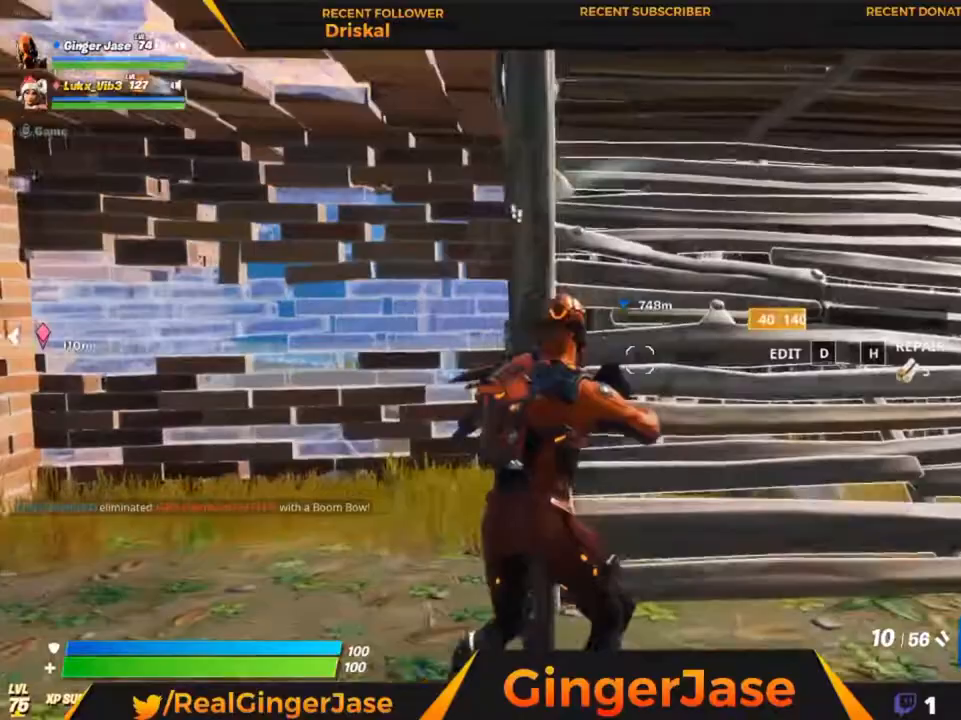
{"keys": ["space"], "mouse": [], "mouse_move": "still", "events": [[383, "space", "down"], [483, "x", "up"]]}
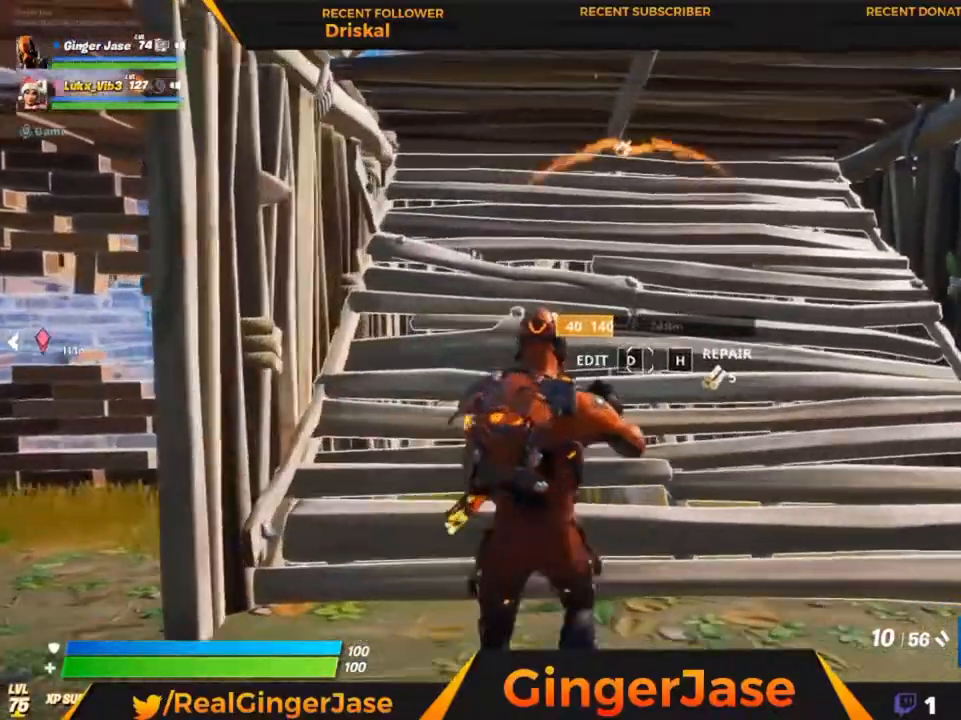
{"keys": ["z"], "mouse": [], "mouse_move": "up", "events": [[83, "mouse_right", "down"], [83, "z", "down"], [250, "mouse_right", "up"], [417, "space", "up"]]}
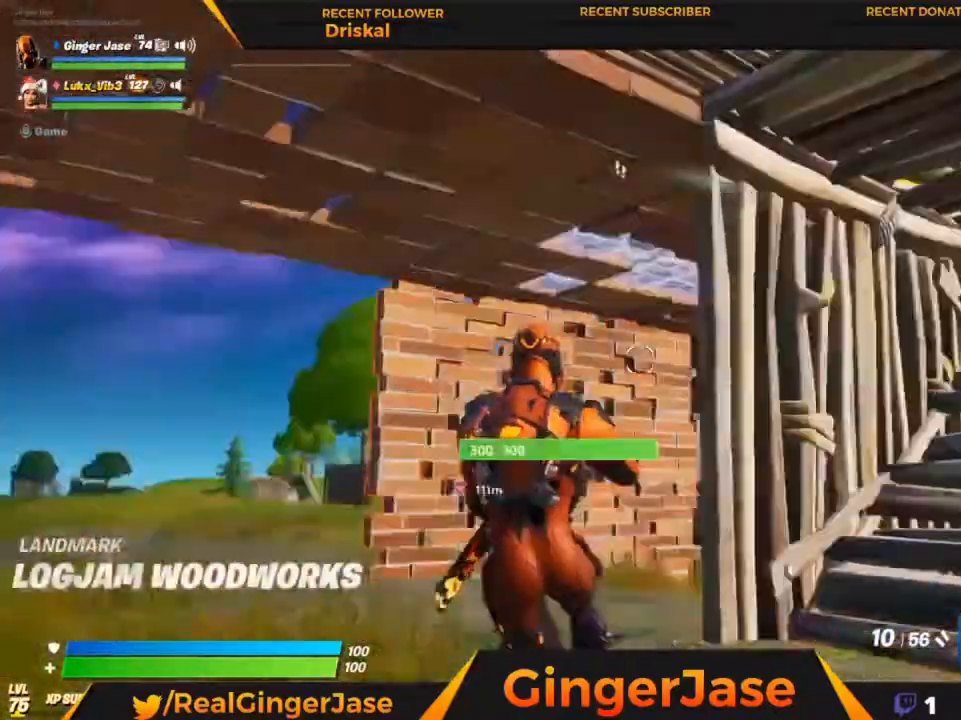
{"keys": [], "mouse": ["right"], "mouse_move": "up", "events": [[50, "mouse_right", "down"], [383, "z", "up"]]}
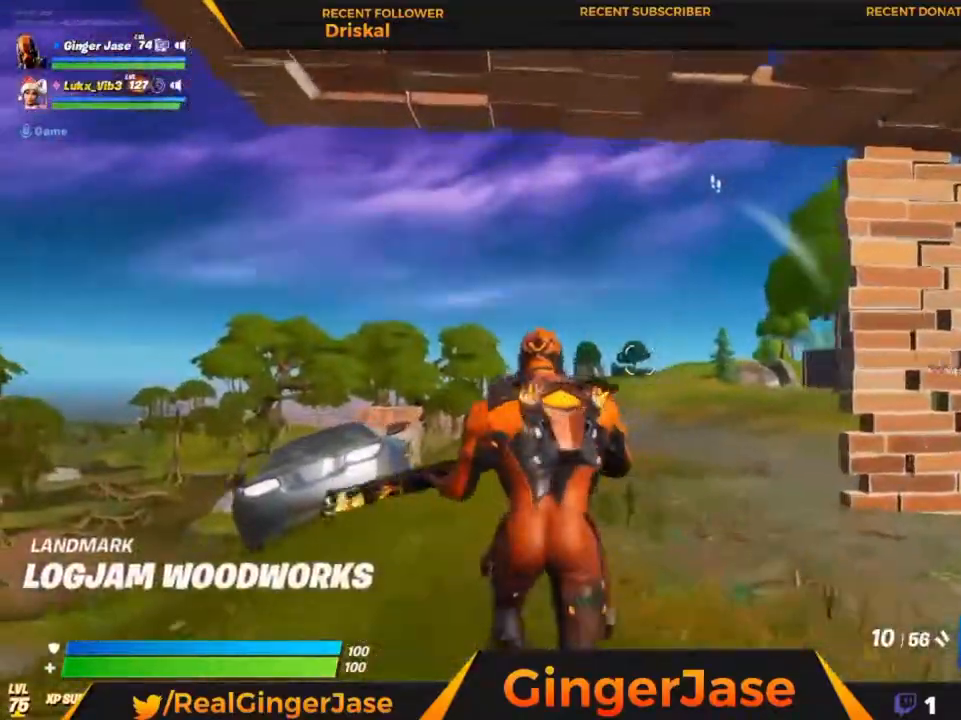
{"keys": [], "mouse": ["left", "right"], "mouse_move": "still", "events": [[483, "mouse_left", "down"]]}
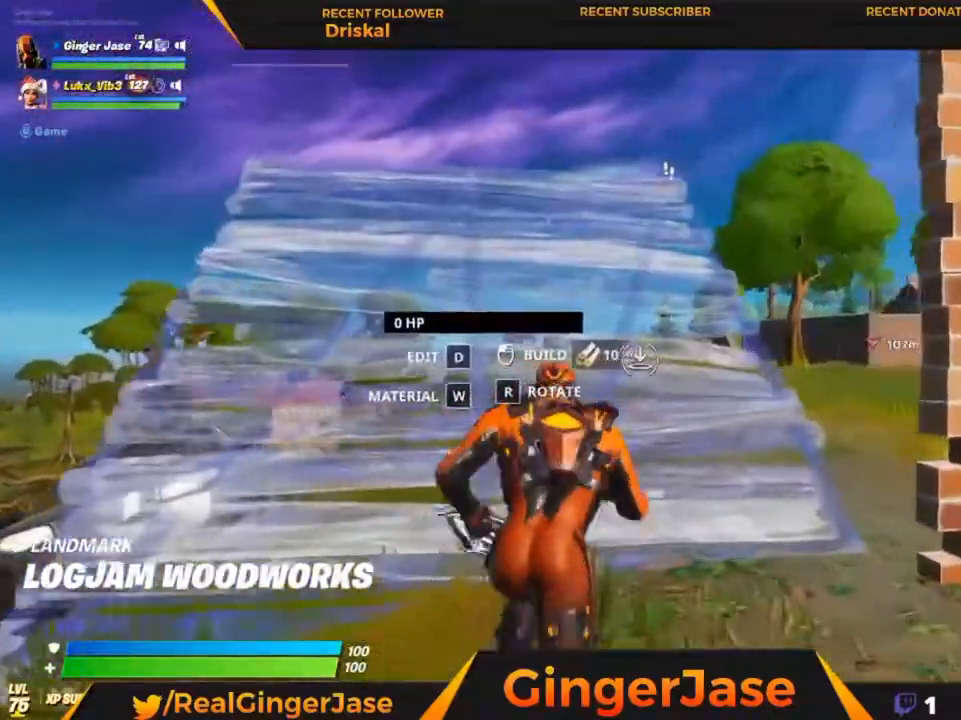
{"keys": ["2"], "mouse": ["right"], "mouse_move": "still", "events": [[117, "mouse_left", "up"], [183, "a", "down"], [250, "a", "up"], [417, "2", "down"]]}
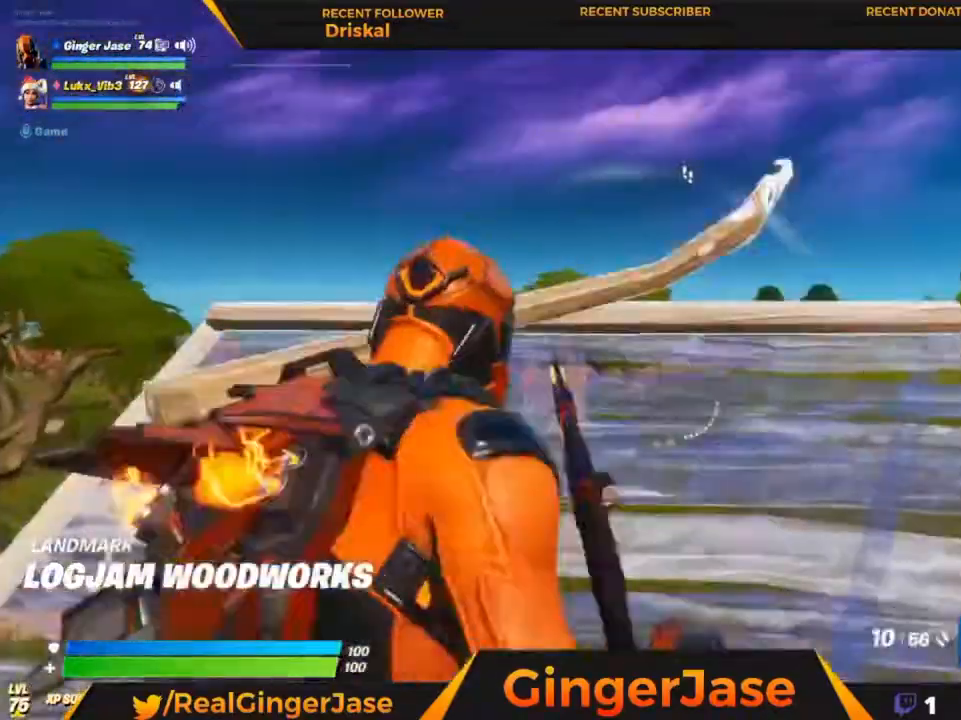
{"keys": ["space", "z"], "mouse": [], "mouse_move": "up", "events": [[50, "2", "up"], [183, "z", "down"], [317, "mouse_right", "up"], [383, "space", "down"]]}
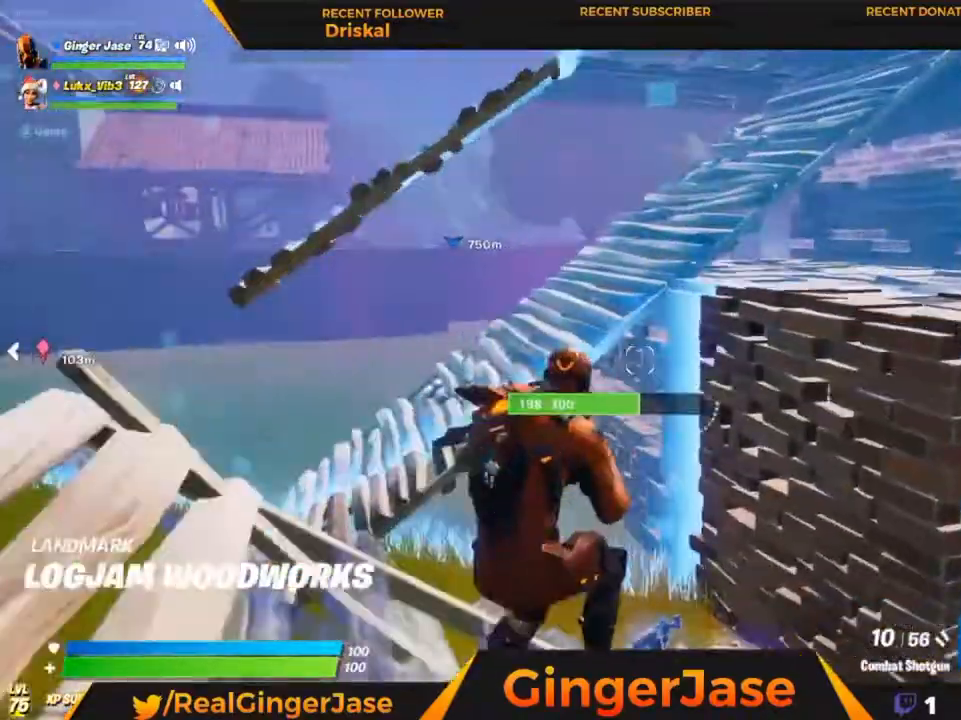
{"keys": ["space"], "mouse": [], "mouse_move": "up", "events": [[283, "z", "up"]]}
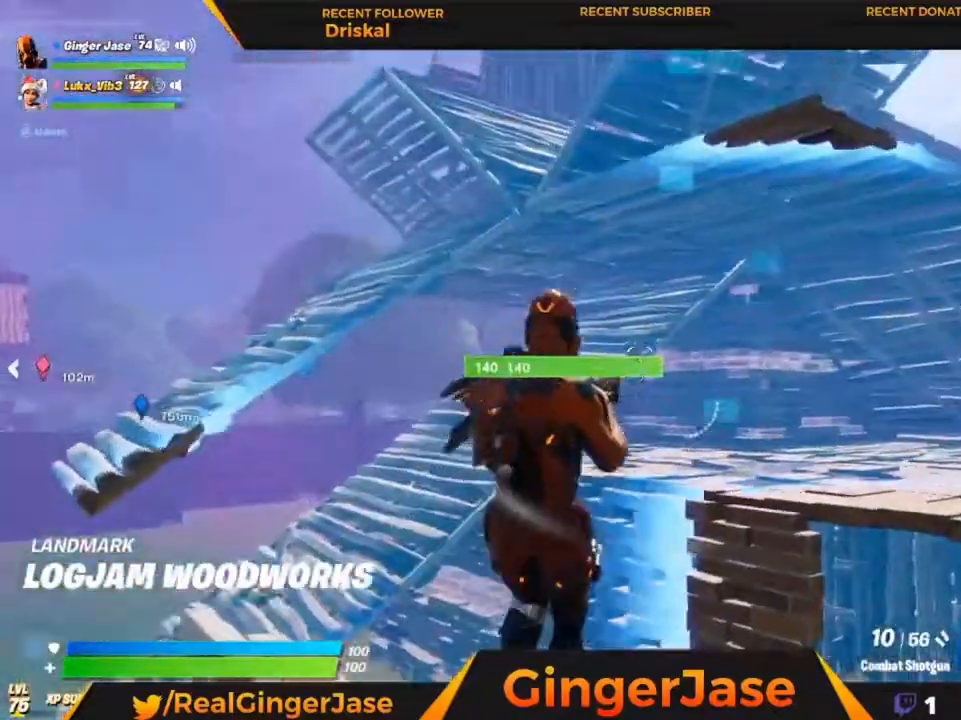
{"keys": ["space"], "mouse": [], "mouse_move": "still", "events": [[183, "a", "down"], [350, "a", "up"]]}